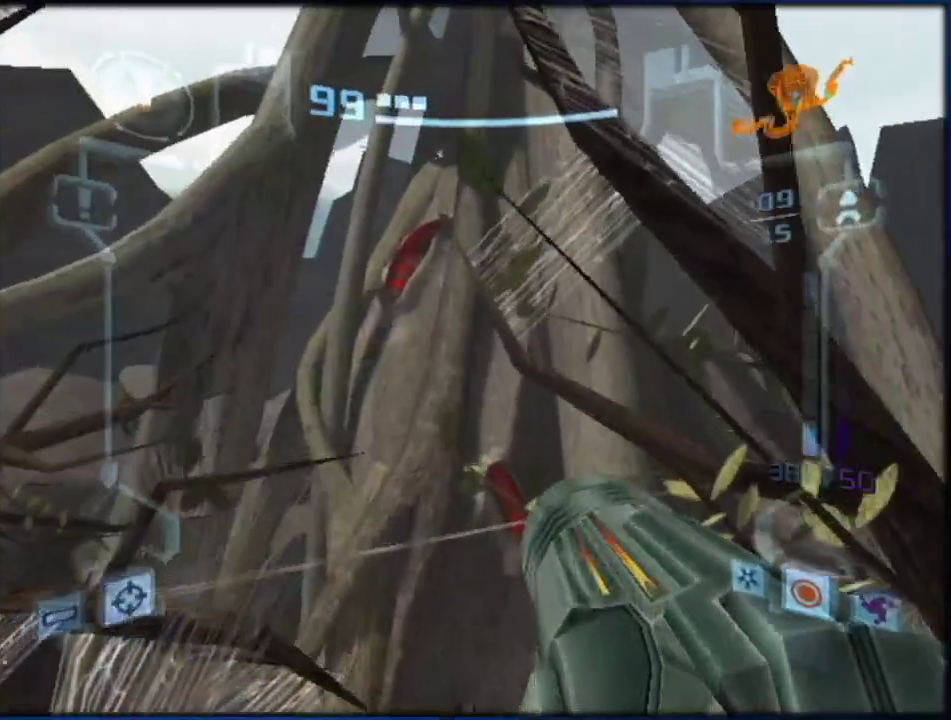
Gameplay with a controller (Nintendo layout); each line is a JSON object with the inputs held at the frame after it. "events" lists button and stick changes between this image and that frame as [ms after this image, input, new state], when the widget could be followed in between. Not read: L3 R3.
{"buttons": [], "left_stick": "up", "right_stick": "center", "events": [[17, "left_stick", "center"], [133, "left_stick", "up"], [167, "B", "up"], [317, "left_stick", "up-left"], [433, "left_stick", "up"]]}
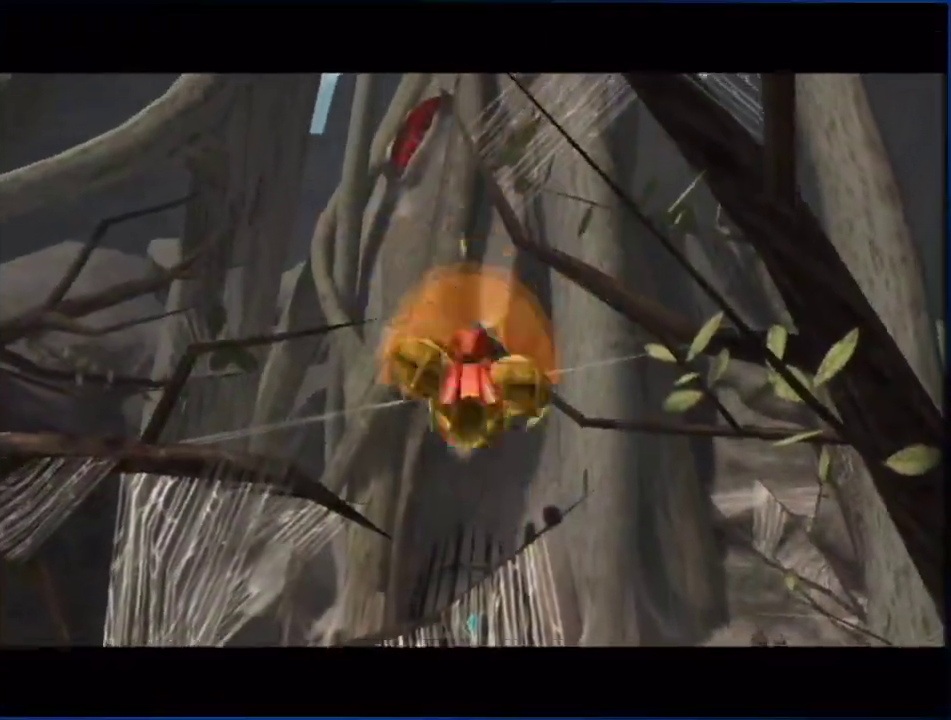
{"buttons": ["B"], "left_stick": "right", "right_stick": "center", "events": [[100, "left_stick", "up-right"], [383, "B", "down"], [467, "left_stick", "right"]]}
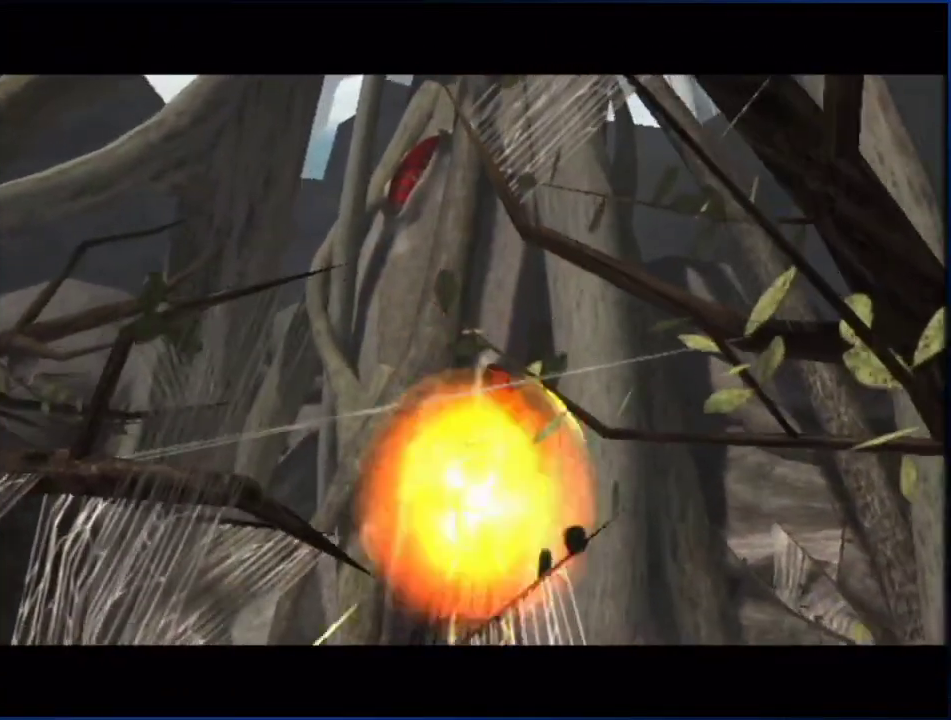
{"buttons": [], "left_stick": "up-right", "right_stick": "center", "events": [[217, "B", "up"], [467, "left_stick", "up-right"]]}
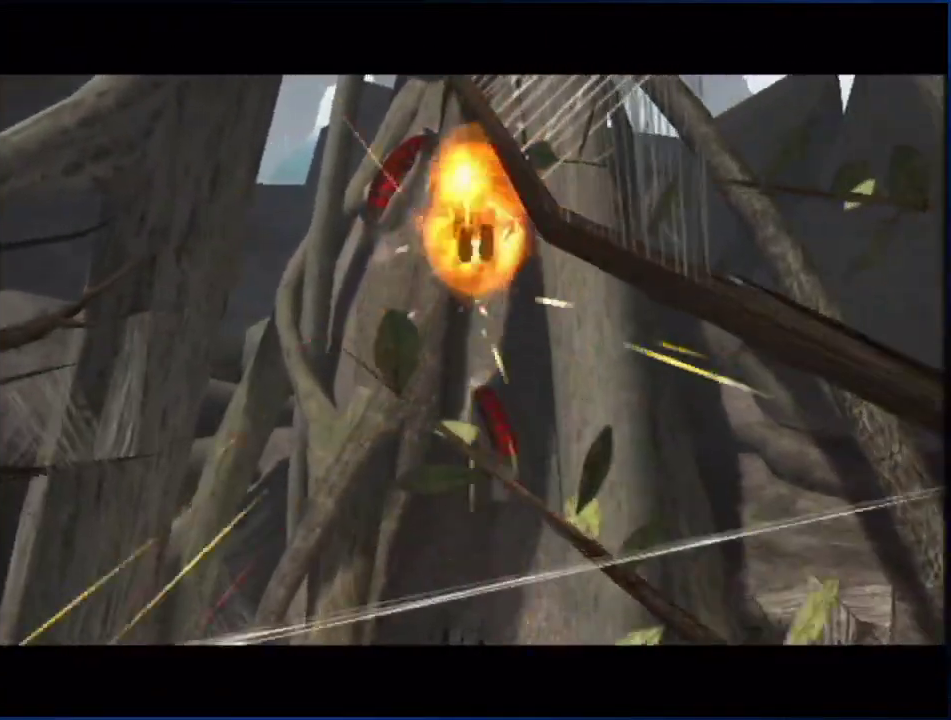
{"buttons": [], "left_stick": "up-right", "right_stick": "center", "events": [[67, "left_stick", "up"], [250, "left_stick", "up-right"]]}
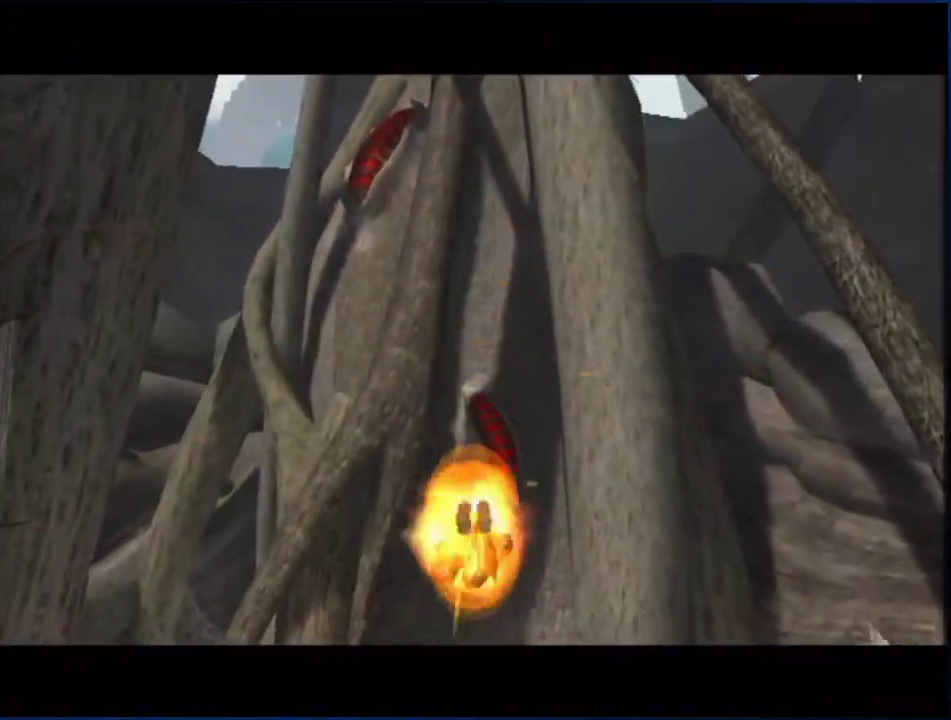
{"buttons": [], "left_stick": "up-right", "right_stick": "center", "events": [[33, "B", "down"], [383, "B", "up"]]}
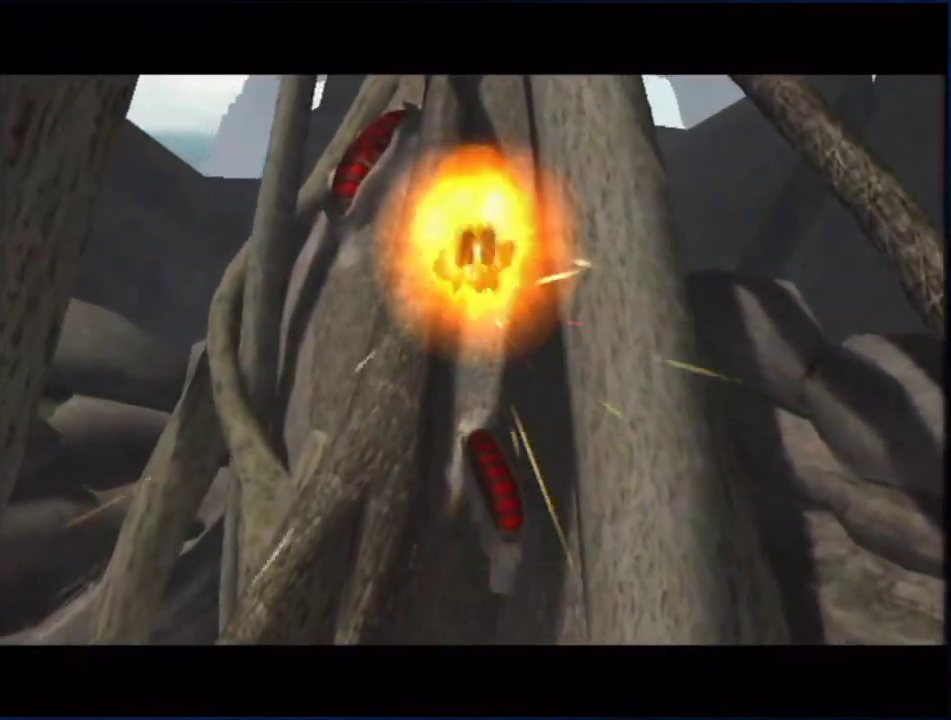
{"buttons": [], "left_stick": "up-right", "right_stick": "center", "events": []}
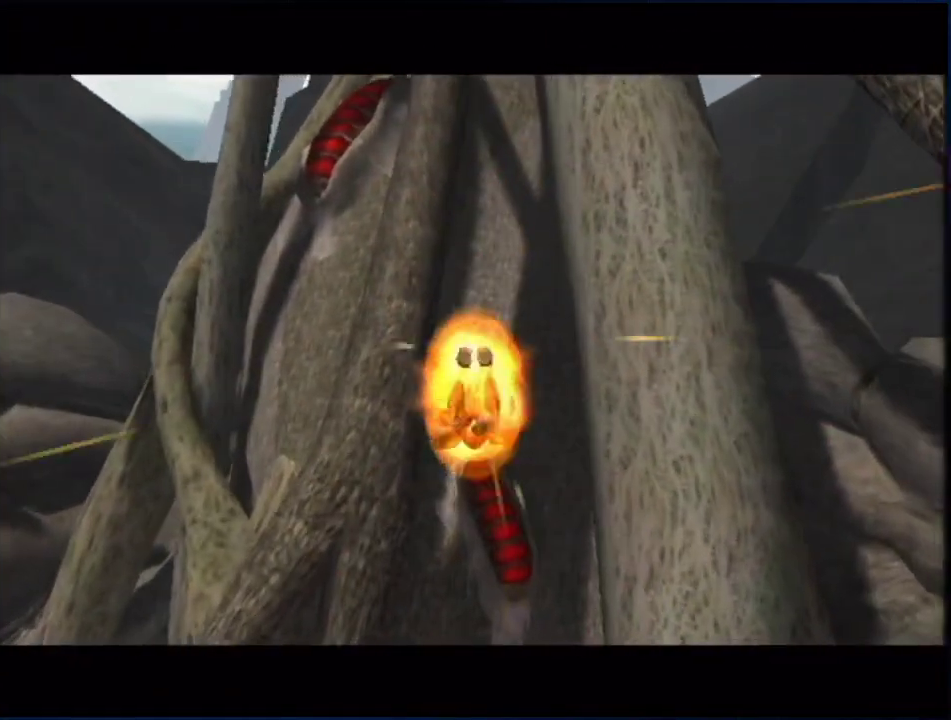
{"buttons": [], "left_stick": "up-right", "right_stick": "center", "events": [[133, "B", "down"], [500, "B", "up"]]}
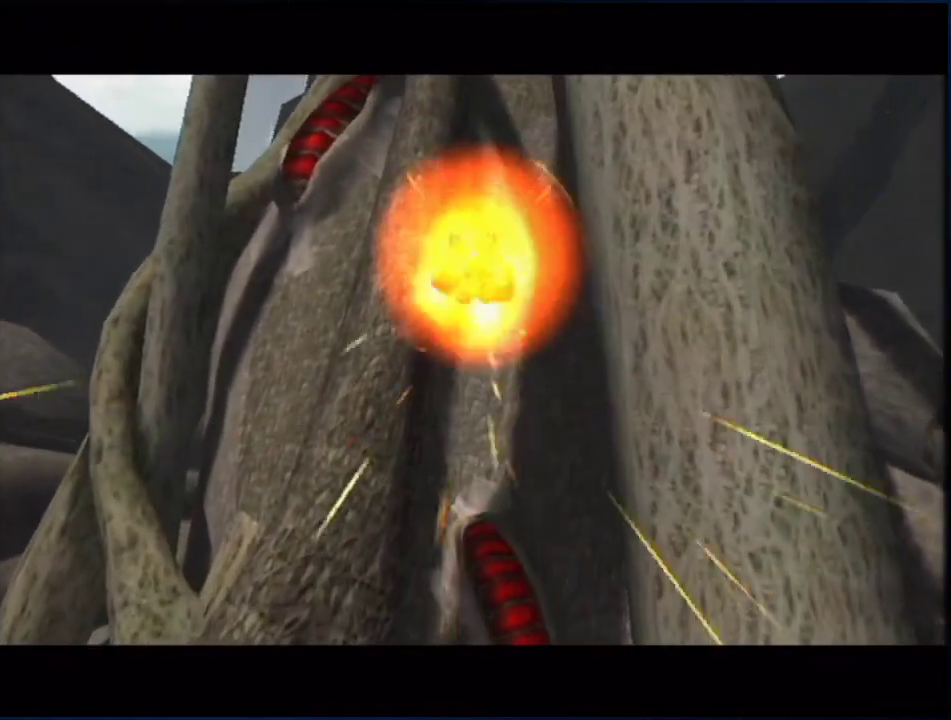
{"buttons": [], "left_stick": "right", "right_stick": "center", "events": [[67, "left_stick", "right"]]}
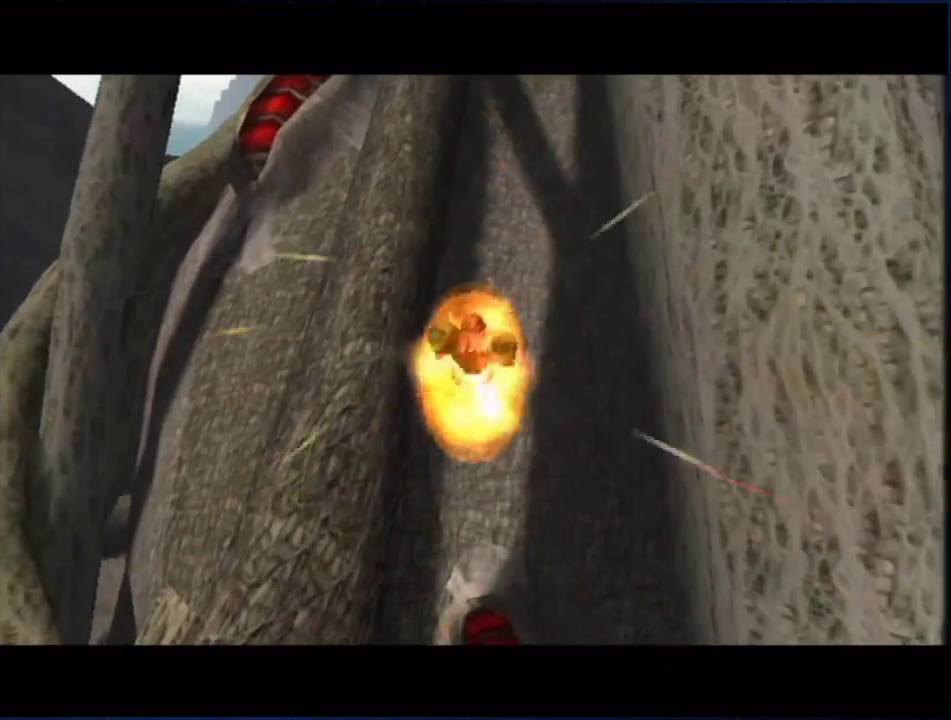
{"buttons": ["B"], "left_stick": "right", "right_stick": "center", "events": [[183, "B", "down"]]}
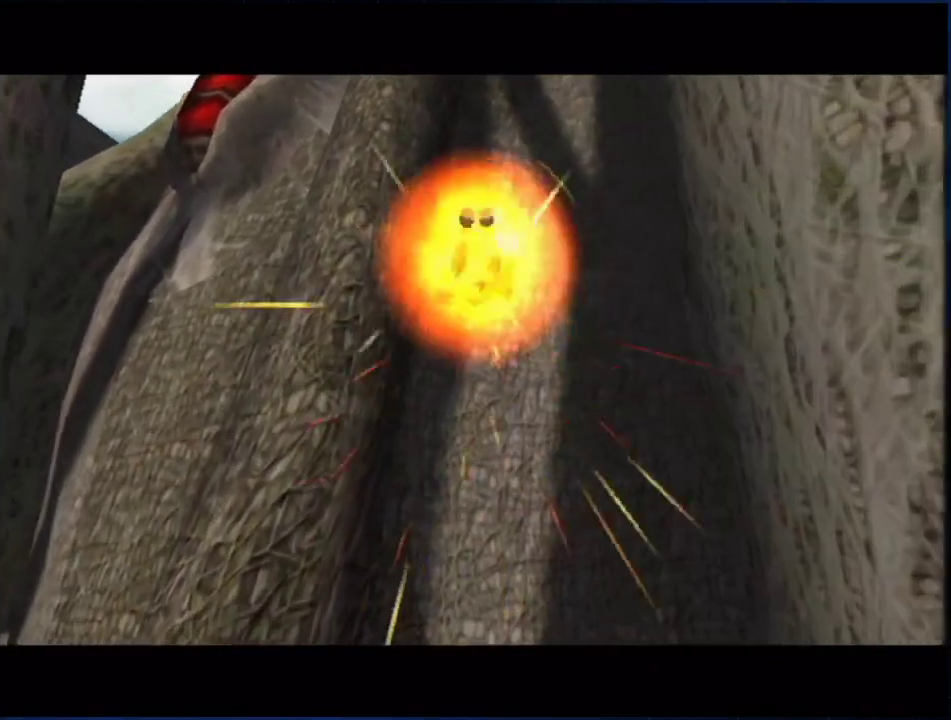
{"buttons": [], "left_stick": "right", "right_stick": "center", "events": [[67, "B", "up"]]}
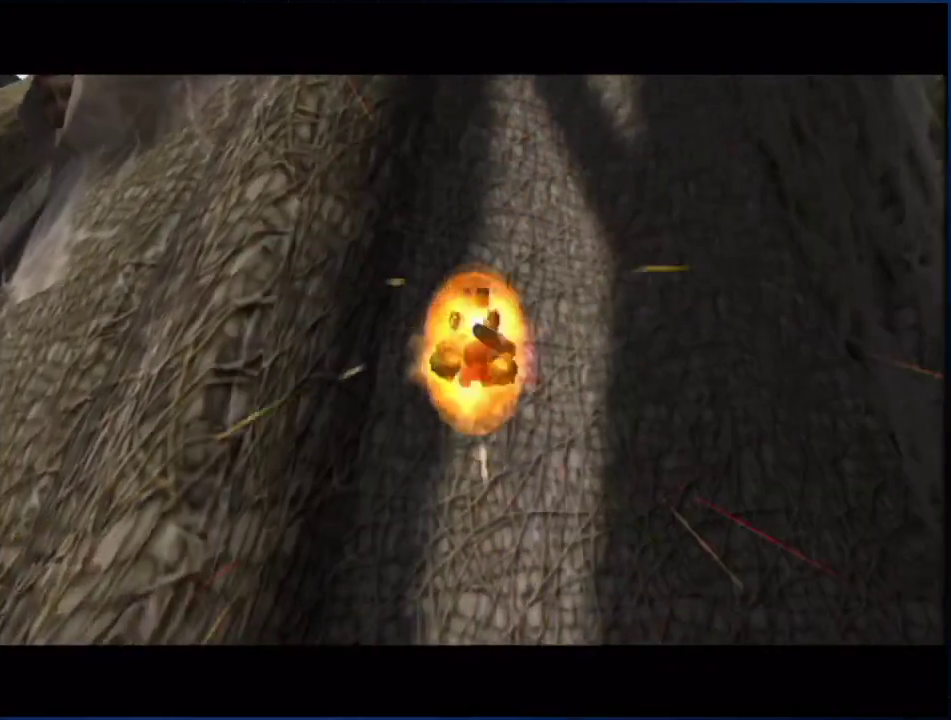
{"buttons": ["B"], "left_stick": "right", "right_stick": "center", "events": [[133, "B", "down"]]}
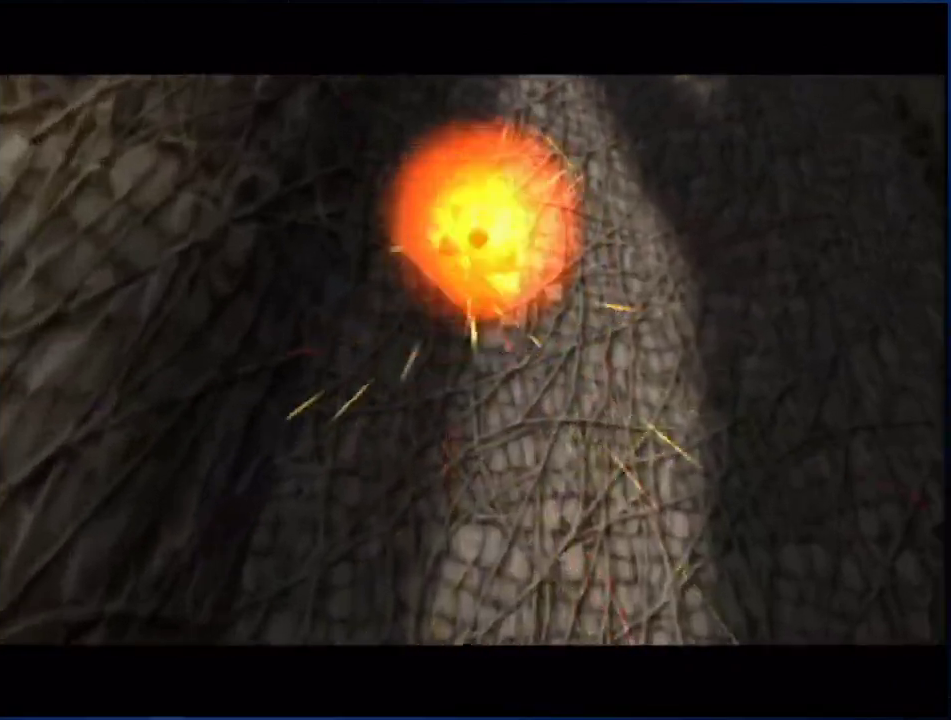
{"buttons": [], "left_stick": "up", "right_stick": "center", "events": [[33, "B", "up"], [33, "left_stick", "up-right"], [283, "left_stick", "up"], [433, "left_stick", "center"], [500, "left_stick", "up"]]}
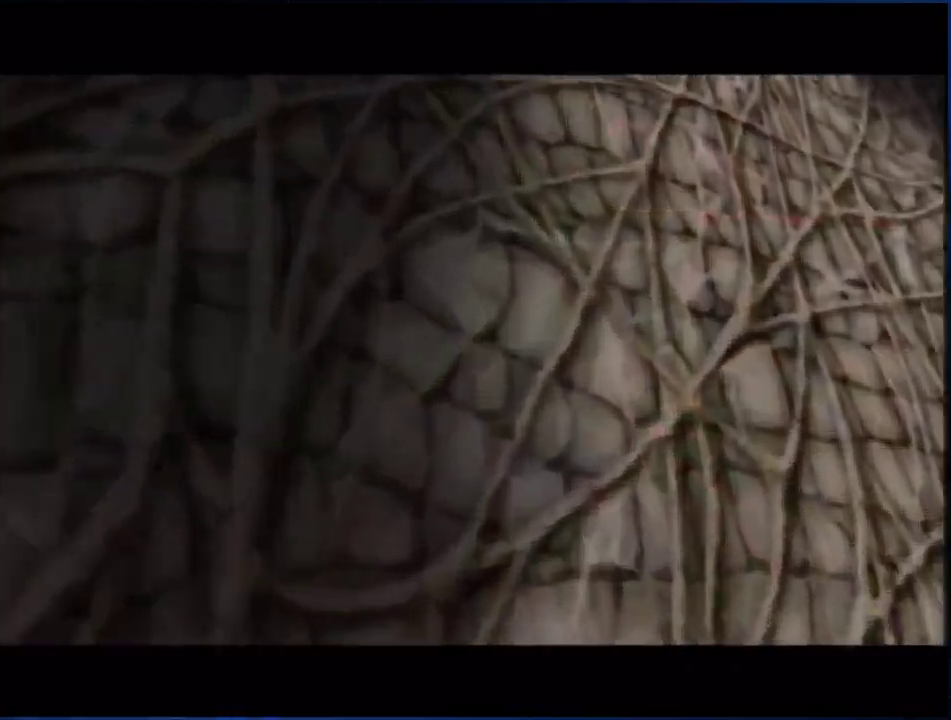
{"buttons": [], "left_stick": "center", "right_stick": "center", "events": [[67, "left_stick", "center"]]}
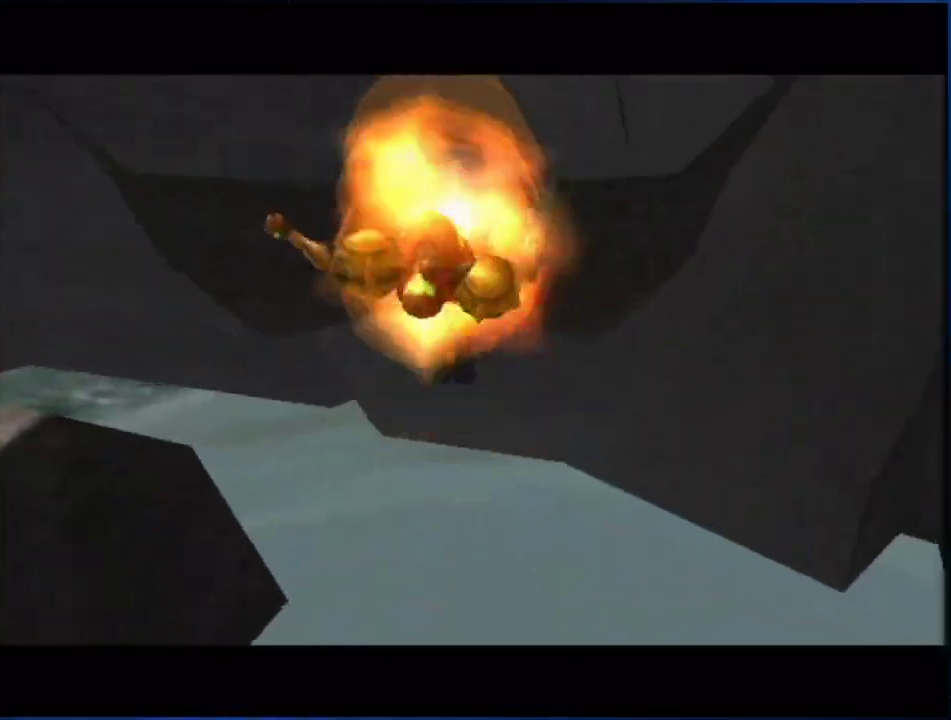
{"buttons": [], "left_stick": "center", "right_stick": "center", "events": []}
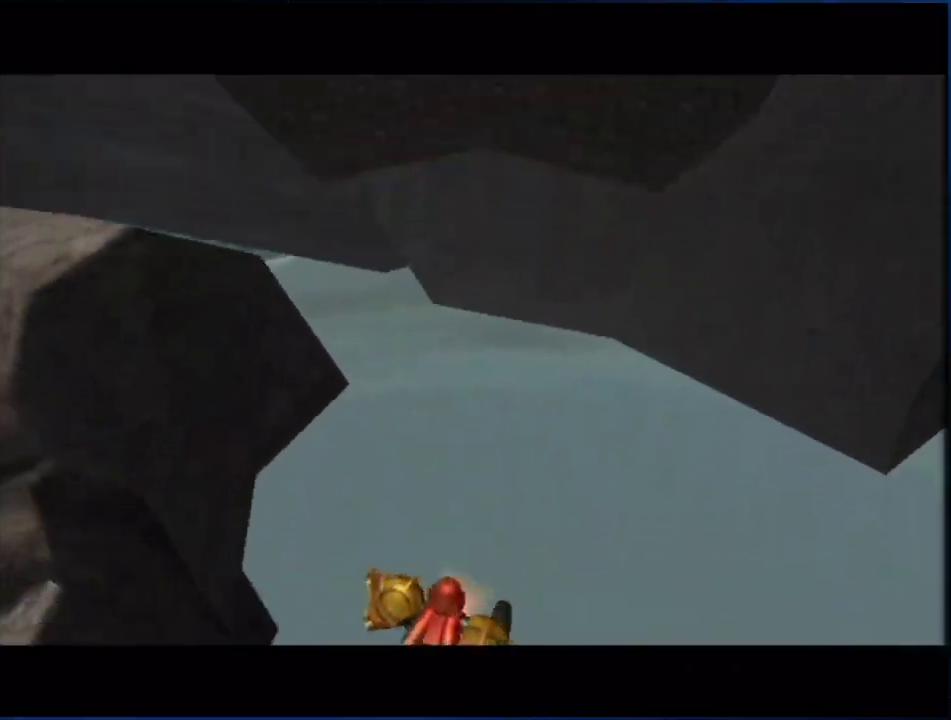
{"buttons": [], "left_stick": "center", "right_stick": "center", "events": []}
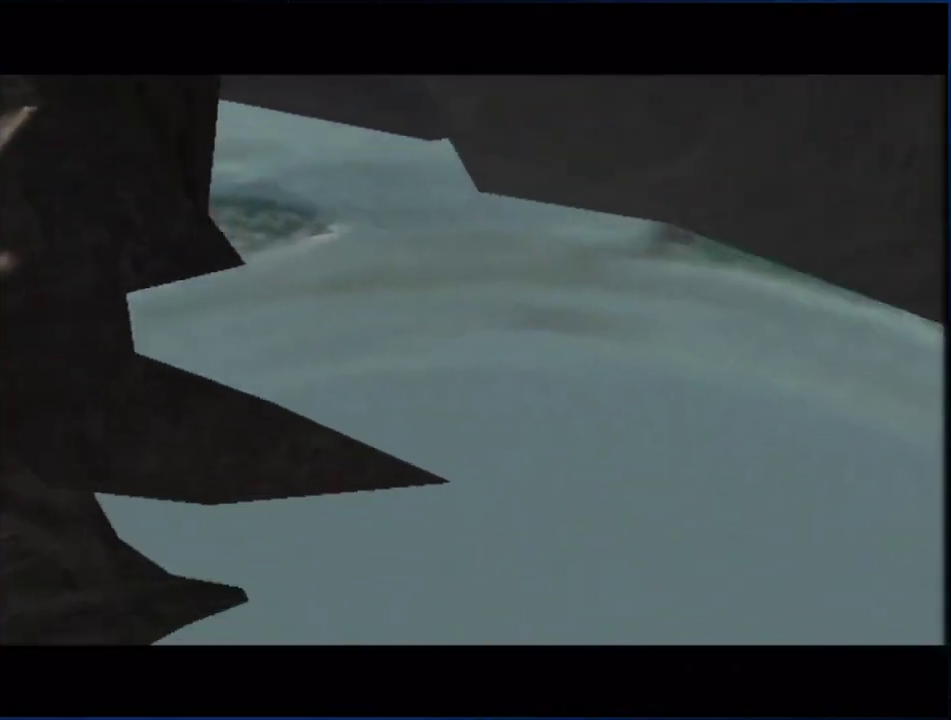
{"buttons": [], "left_stick": "center", "right_stick": "center", "events": []}
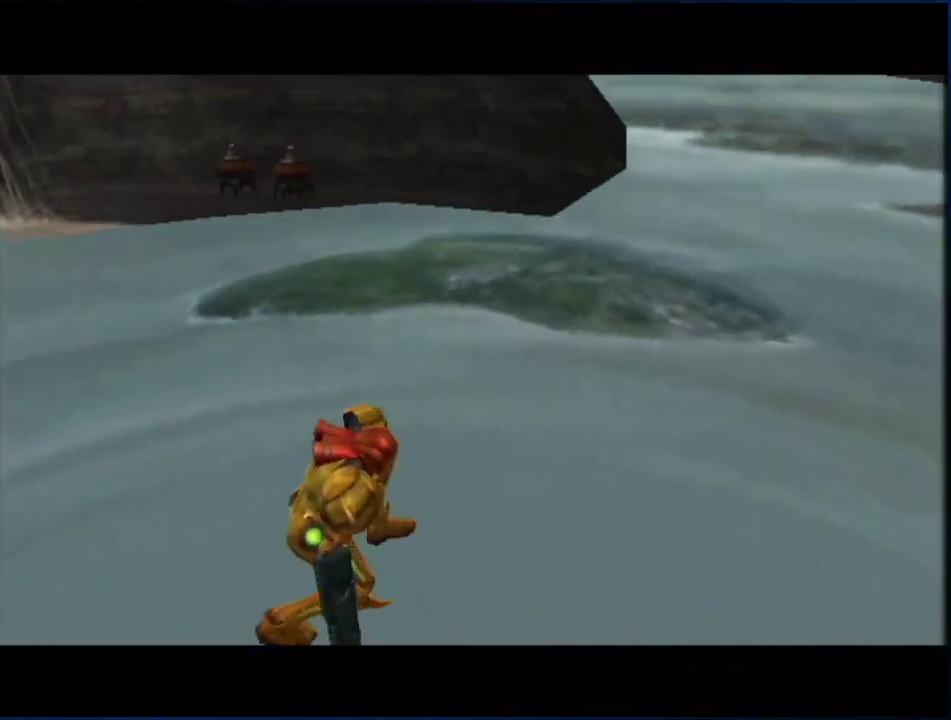
{"buttons": [], "left_stick": "center", "right_stick": "center", "events": []}
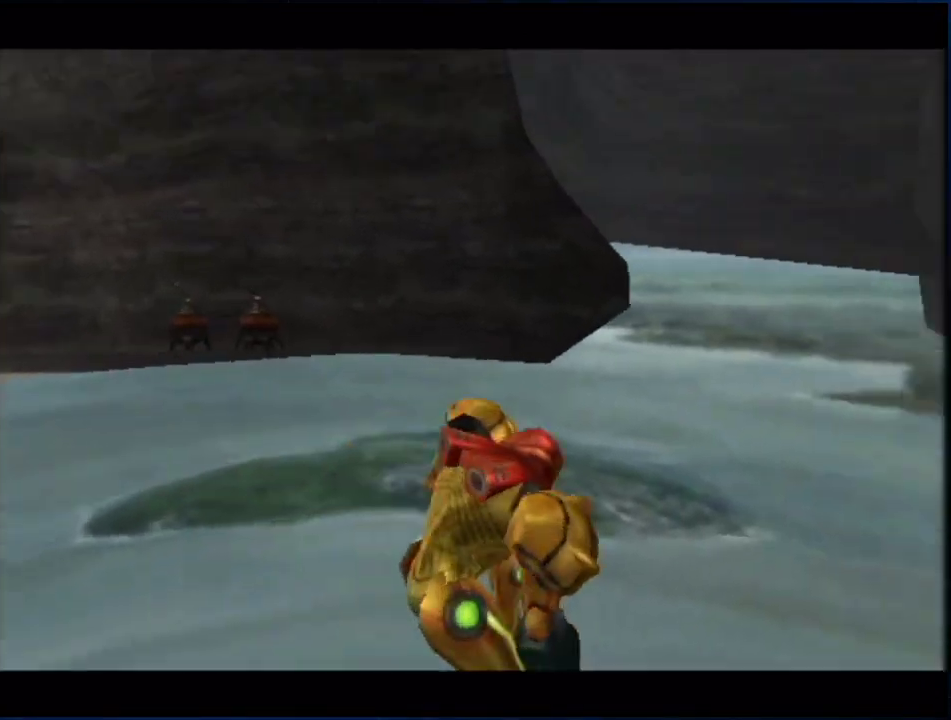
{"buttons": ["L1"], "left_stick": "down-right", "right_stick": "center", "events": [[350, "L1", "down"], [350, "left_stick", "down-right"]]}
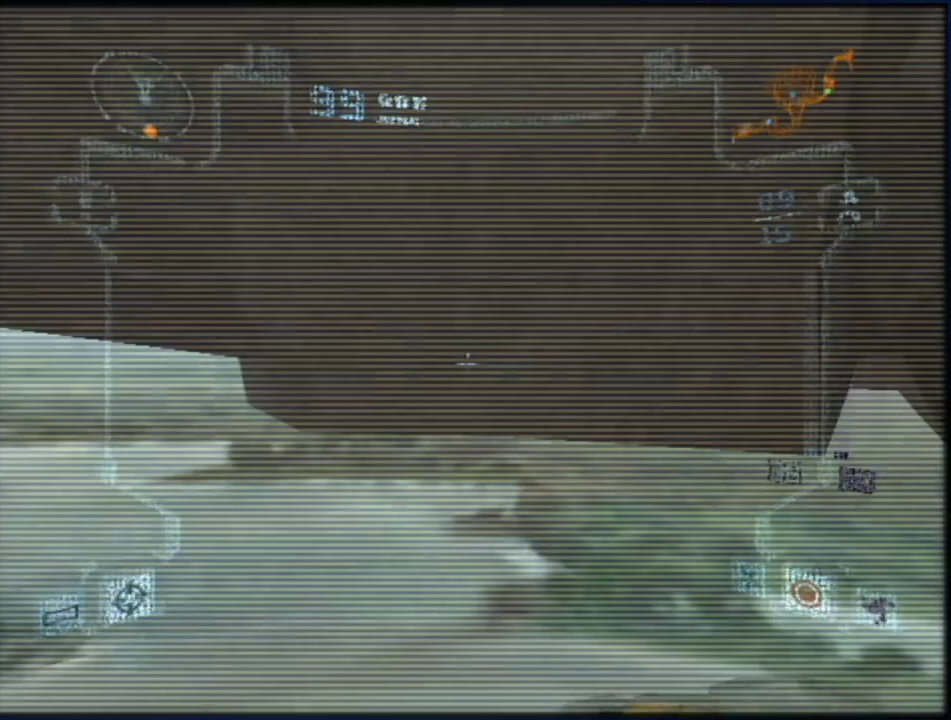
{"buttons": ["L1"], "left_stick": "down", "right_stick": "center", "events": [[67, "B", "down"], [183, "B", "up"], [317, "left_stick", "down"]]}
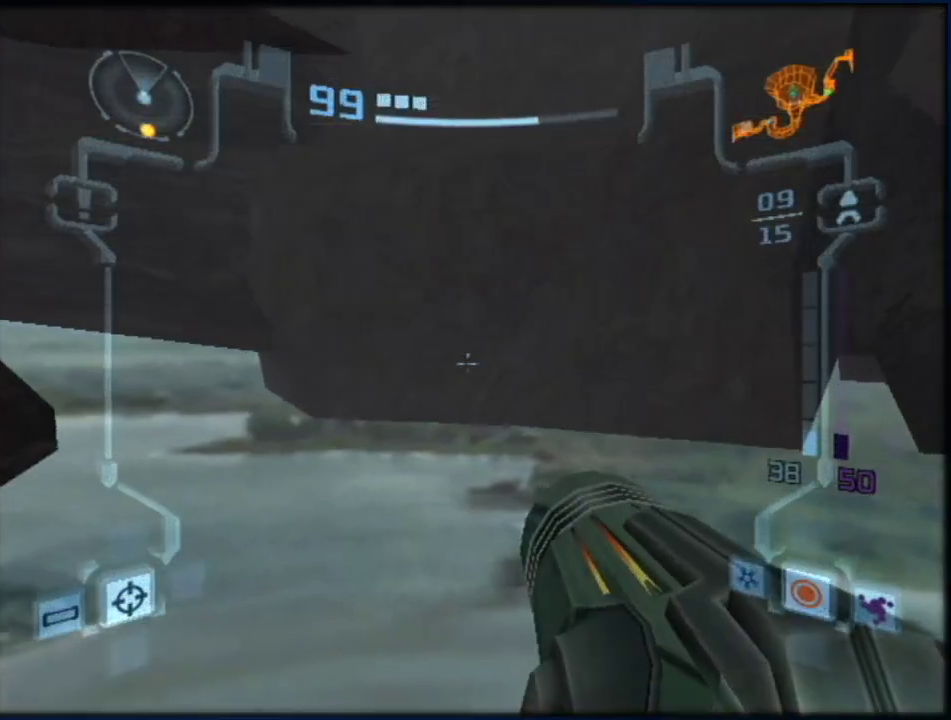
{"buttons": ["L1"], "left_stick": "down-right", "right_stick": "center", "events": [[383, "left_stick", "down-right"]]}
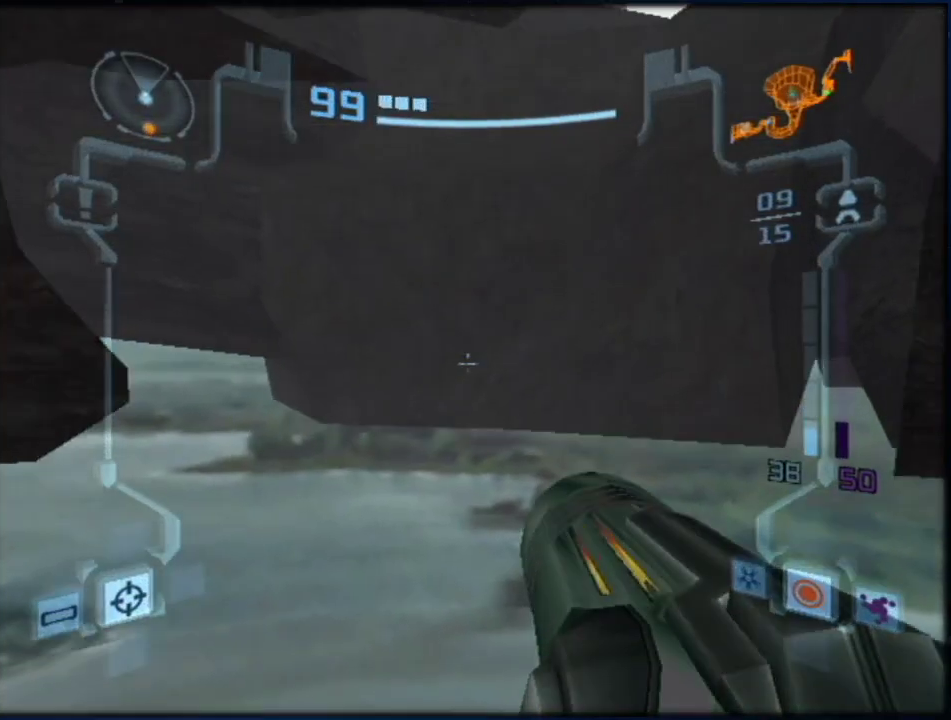
{"buttons": ["L1"], "left_stick": "down", "right_stick": "center", "events": [[317, "left_stick", "down"]]}
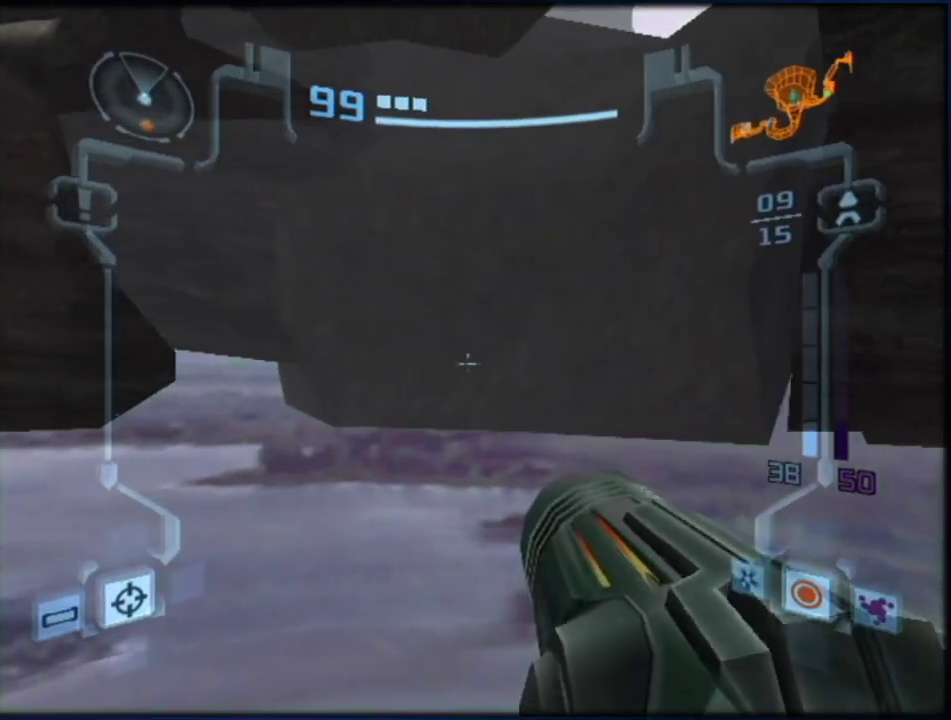
{"buttons": ["L1", "DPAD_LEFT"], "left_stick": "down", "right_stick": "center", "events": [[433, "DPAD_LEFT", "down"]]}
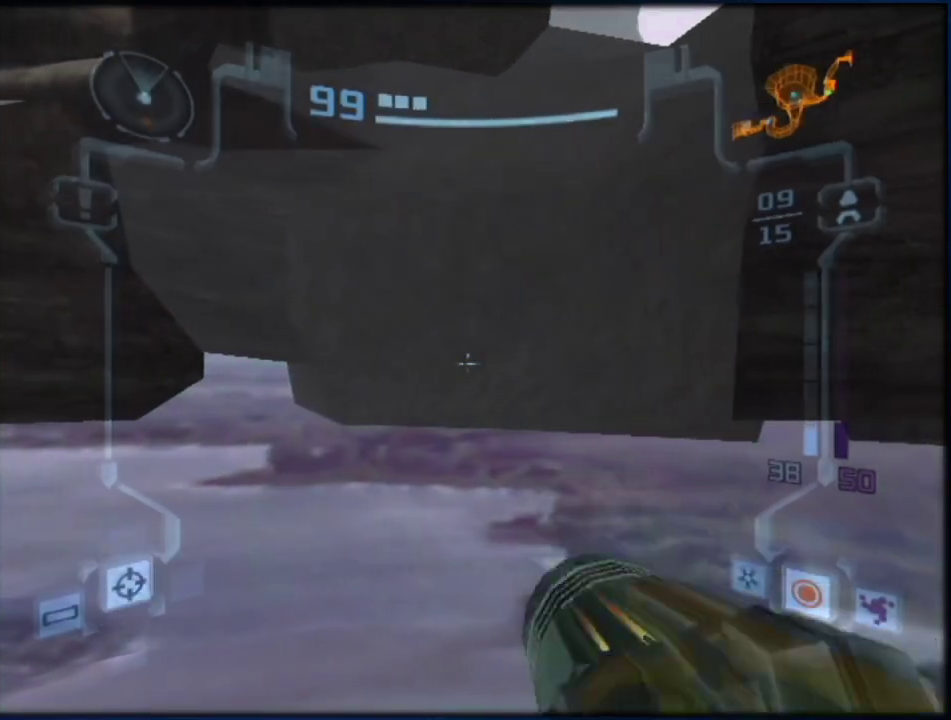
{"buttons": ["L1"], "left_stick": "up", "right_stick": "center", "events": [[67, "DPAD_LEFT", "up"], [250, "left_stick", "down-right"], [500, "left_stick", "up"]]}
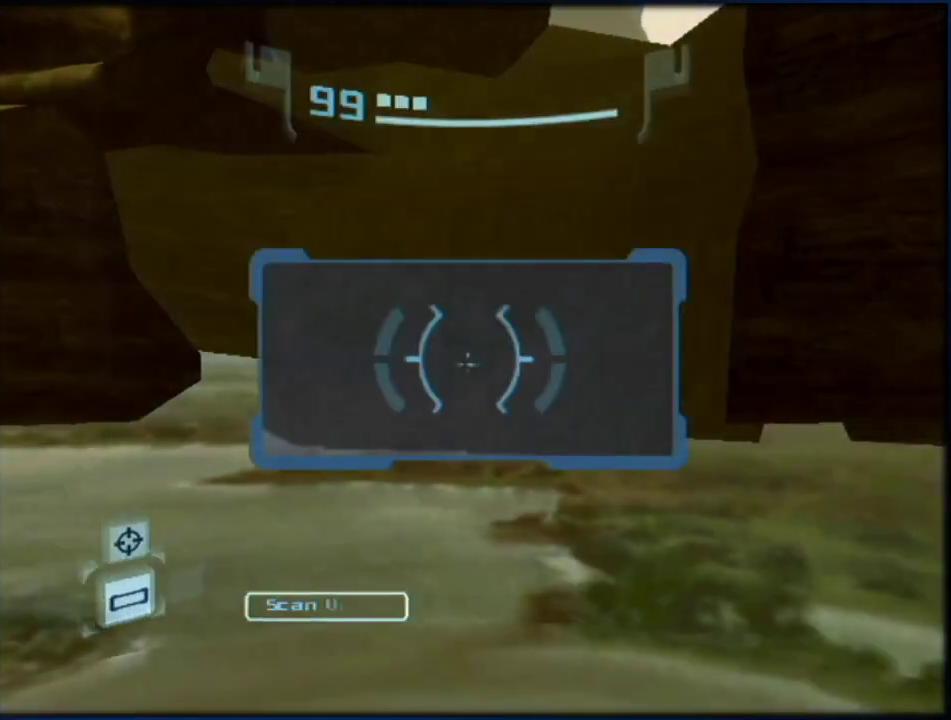
{"buttons": [], "left_stick": "up-left", "right_stick": "center", "events": [[100, "L1", "up"], [217, "left_stick", "up-left"]]}
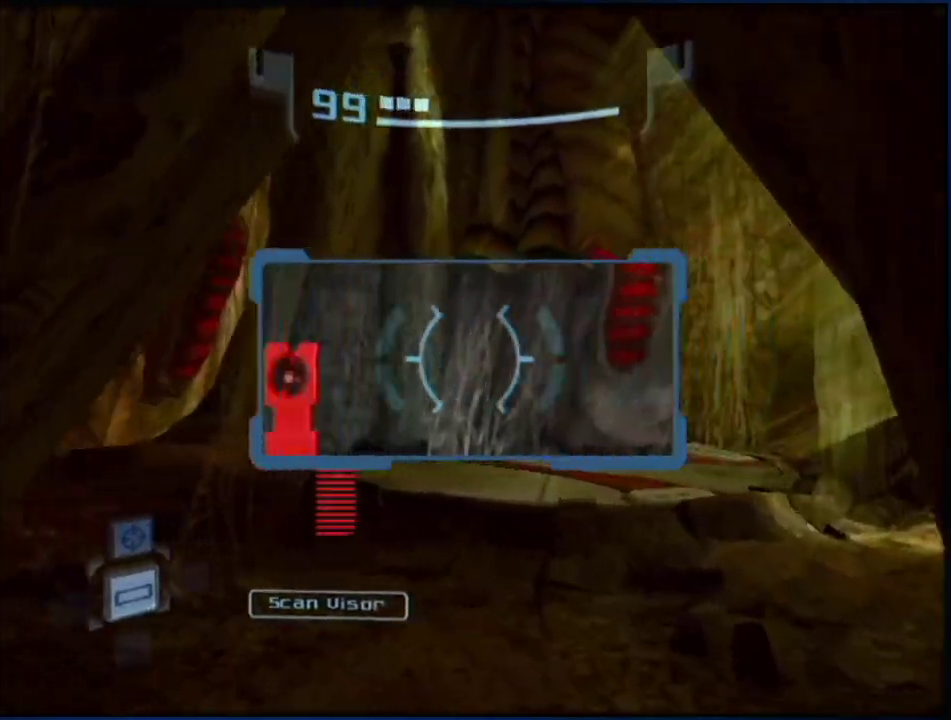
{"buttons": ["L1"], "left_stick": "right", "right_stick": "center", "events": [[167, "L1", "down"], [200, "left_stick", "up-right"], [317, "left_stick", "up"], [433, "left_stick", "right"]]}
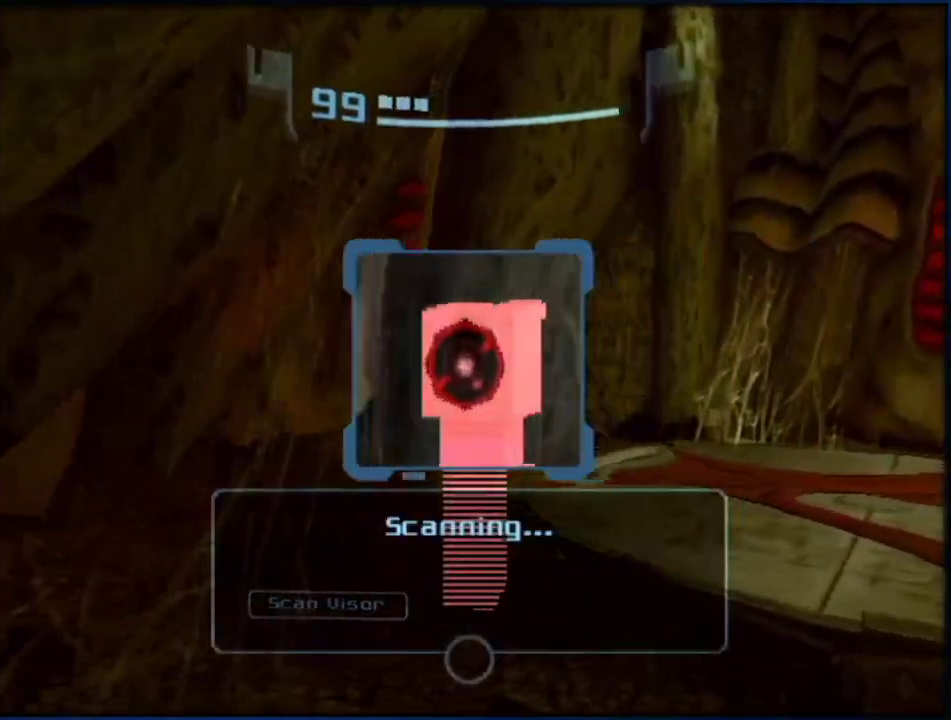
{"buttons": ["L1"], "left_stick": "right", "right_stick": "center", "events": []}
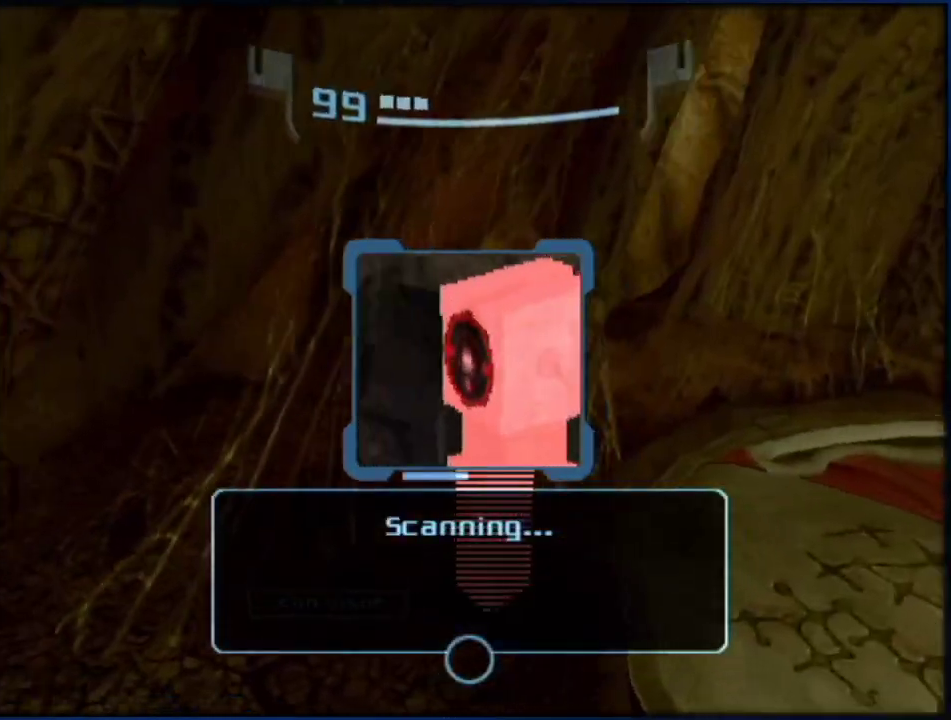
{"buttons": ["L1"], "left_stick": "down-left", "right_stick": "center", "events": [[383, "left_stick", "down-right"], [467, "left_stick", "down-left"]]}
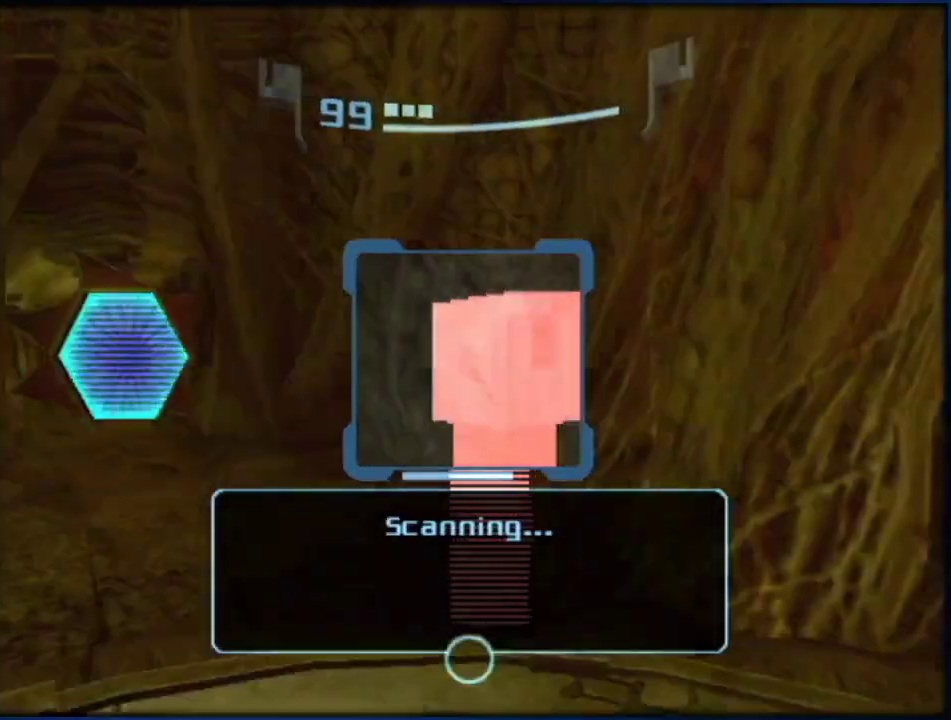
{"buttons": [], "left_stick": "up-right", "right_stick": "center", "events": [[183, "left_stick", "left"], [317, "left_stick", "up-left"], [417, "left_stick", "up-right"], [433, "L1", "up"]]}
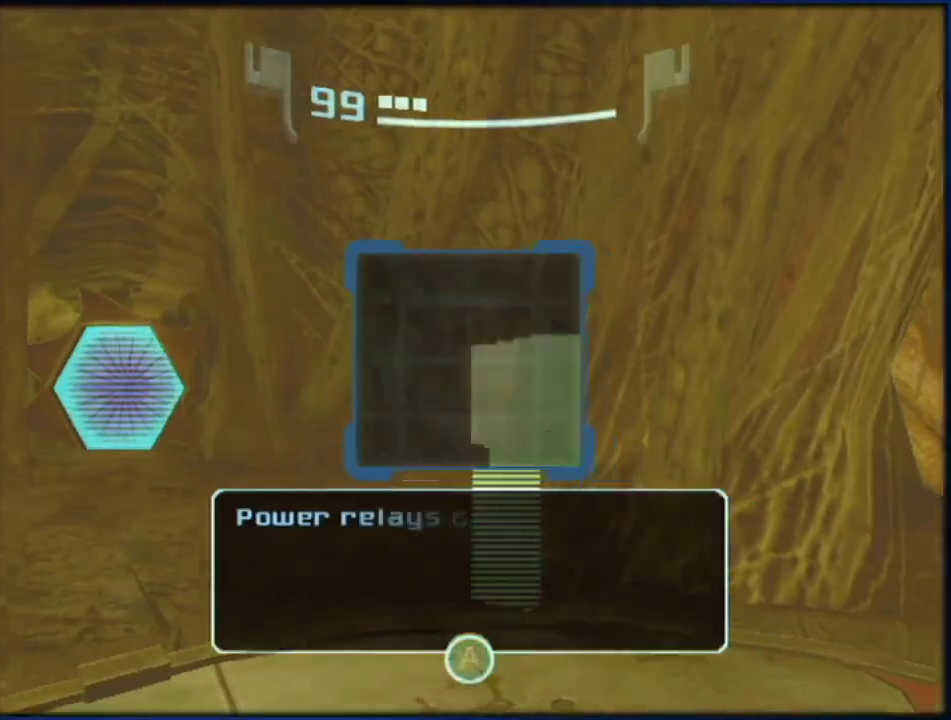
{"buttons": [], "left_stick": "center", "right_stick": "center", "events": [[33, "L1", "down"], [167, "left_stick", "up"], [267, "left_stick", "up-right"], [317, "HOME", "down"], [350, "left_stick", "right"], [417, "left_stick", "center"], [467, "L1", "up"], [500, "HOME", "up"]]}